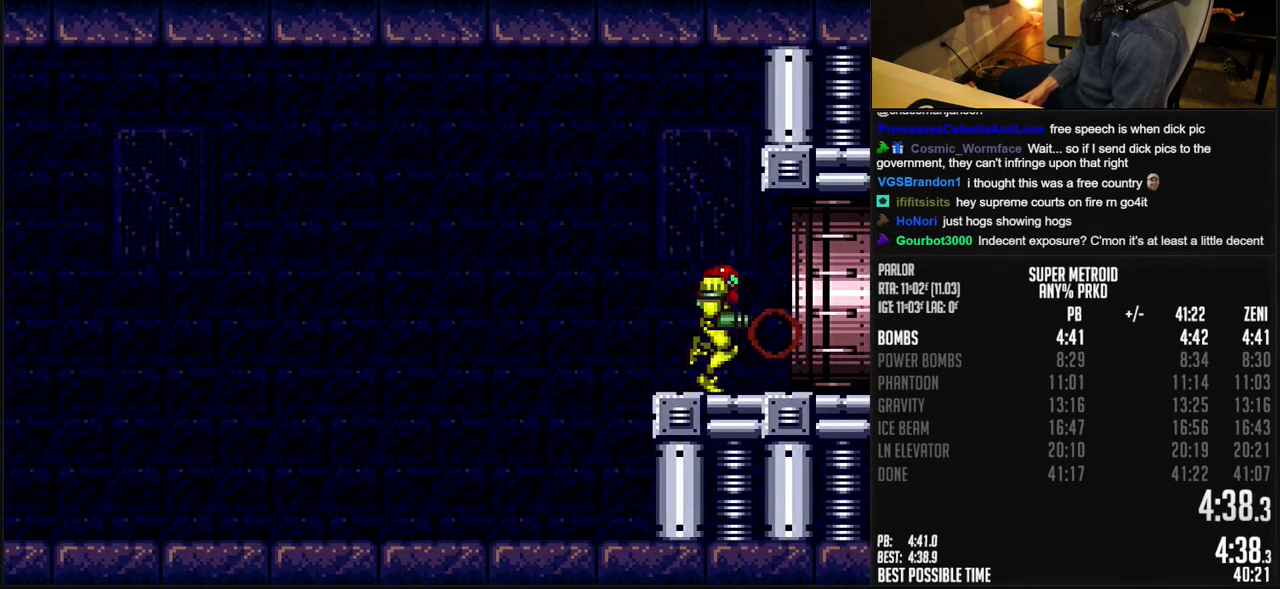
Gameplay with a controller (Nintendo layout); each line is a JSON object with the inputs held at the frame after it. "events" lists button and stick changes between this image and that frame as [ms after this image, input, new state], when the widget could be followed in between. Not read: L1 L3 R3.
{"buttons": ["B", "DPAD_RIGHT"], "events": []}
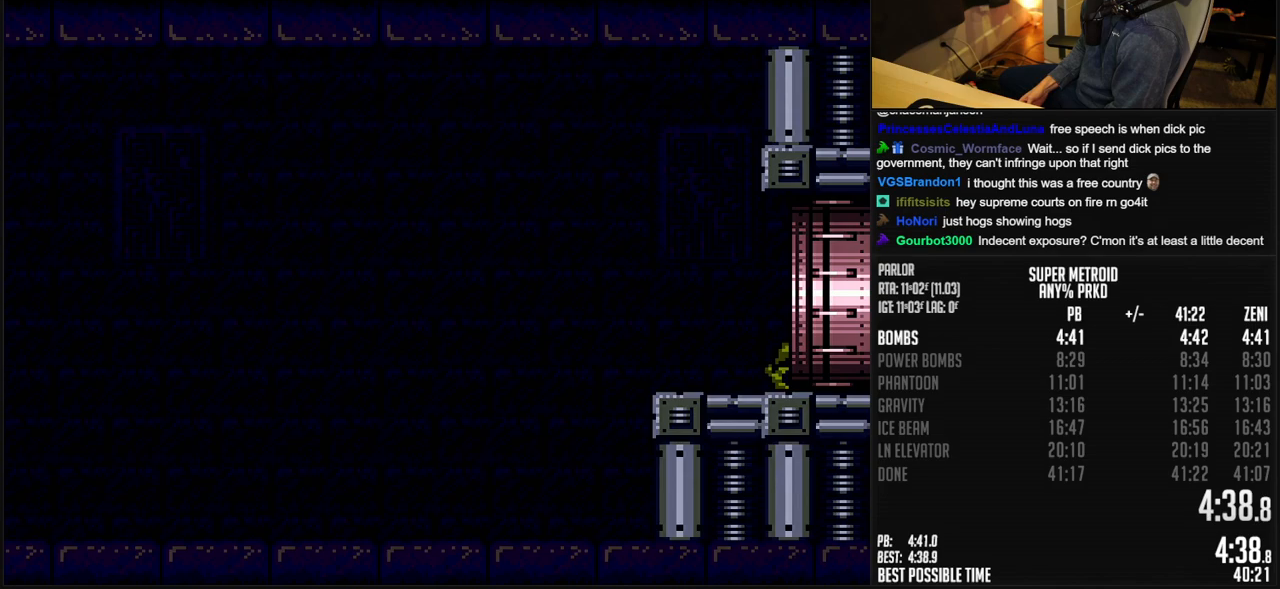
{"buttons": ["B", "DPAD_RIGHT"], "events": [[50, "R1", "down"], [100, "R1", "up"]]}
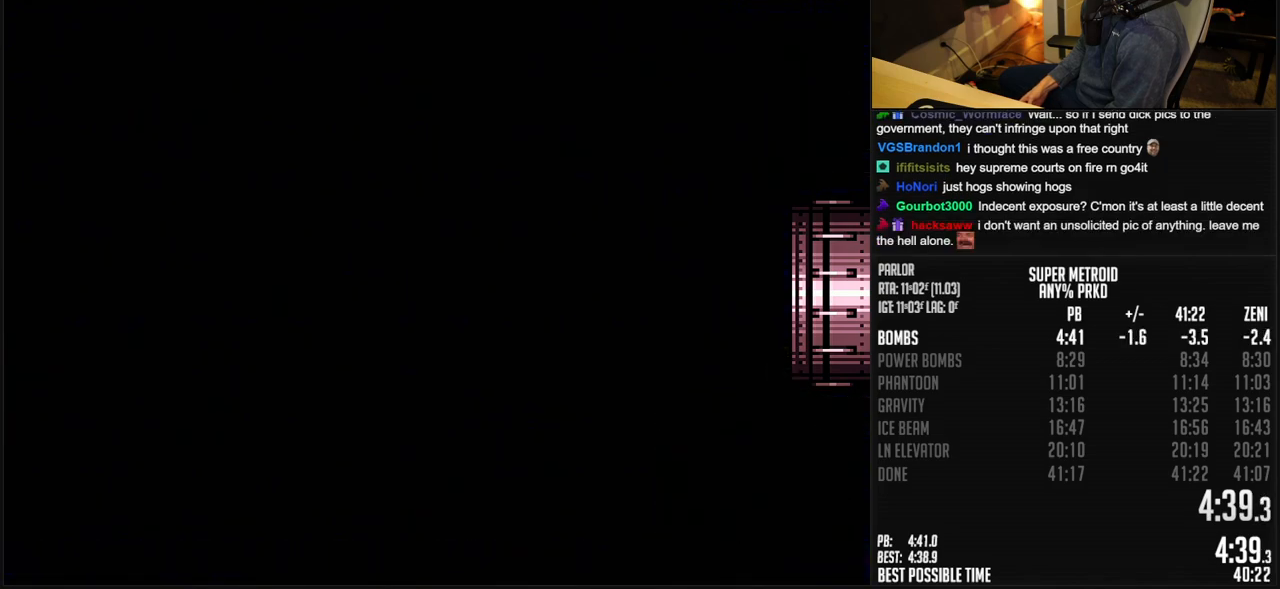
{"buttons": ["B", "DPAD_RIGHT"], "events": [[50, "R1", "down"], [117, "R1", "up"]]}
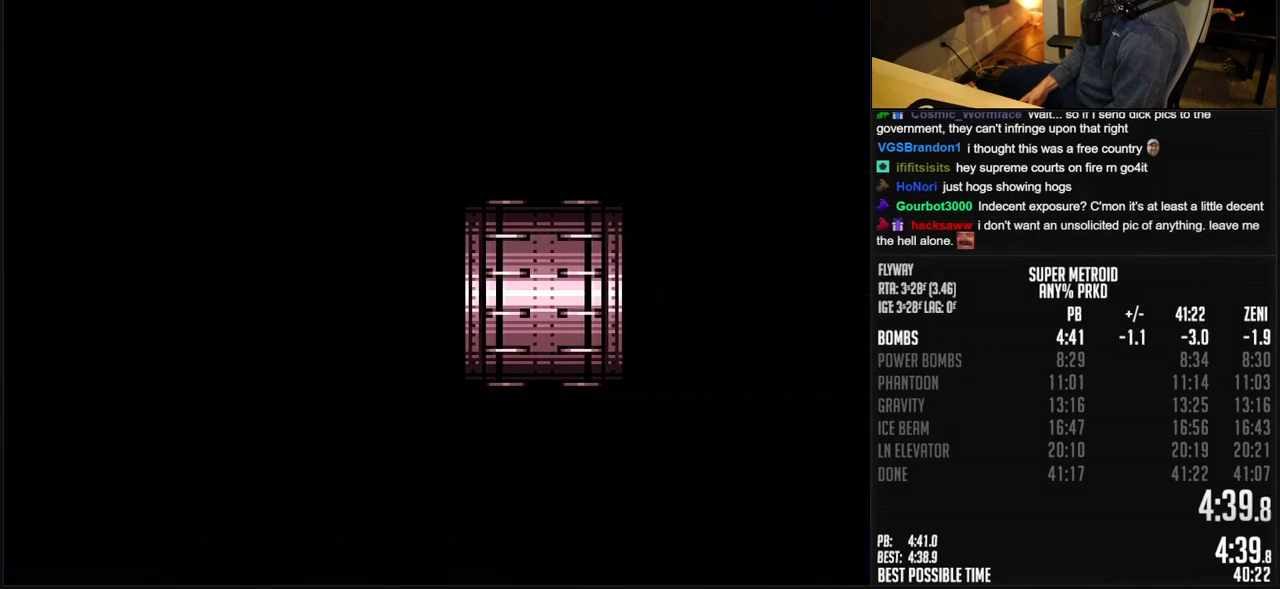
{"buttons": ["B"], "events": [[83, "B", "up"], [250, "B", "down"], [417, "DPAD_RIGHT", "up"]]}
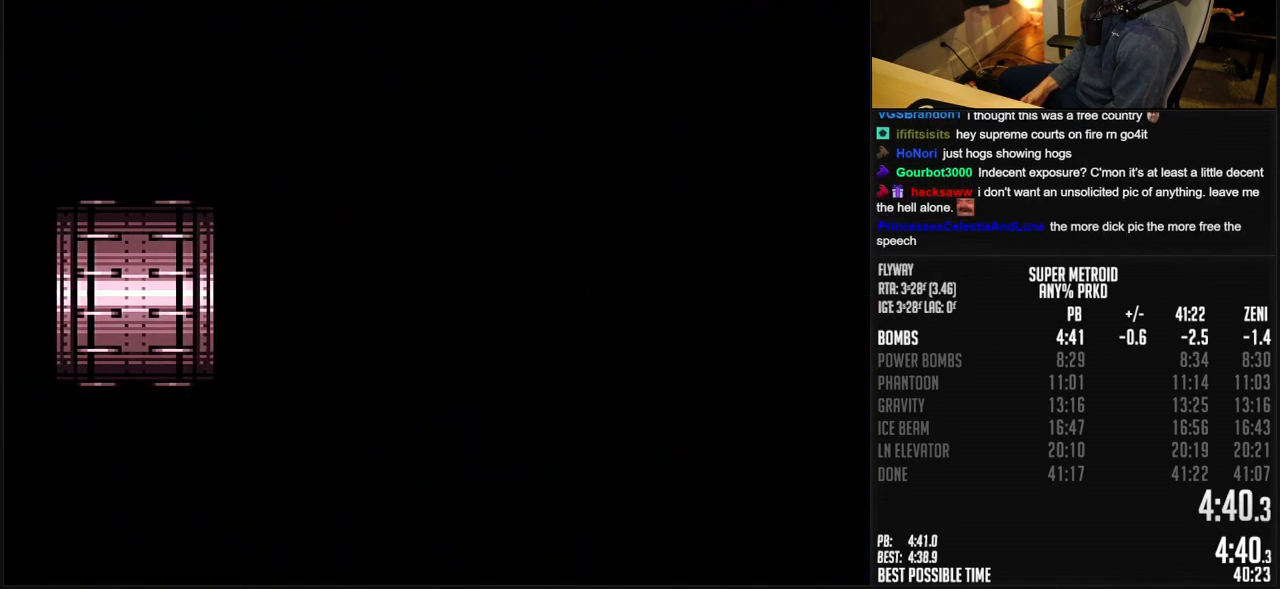
{"buttons": ["B", "DPAD_RIGHT"], "events": [[133, "DPAD_RIGHT", "down"]]}
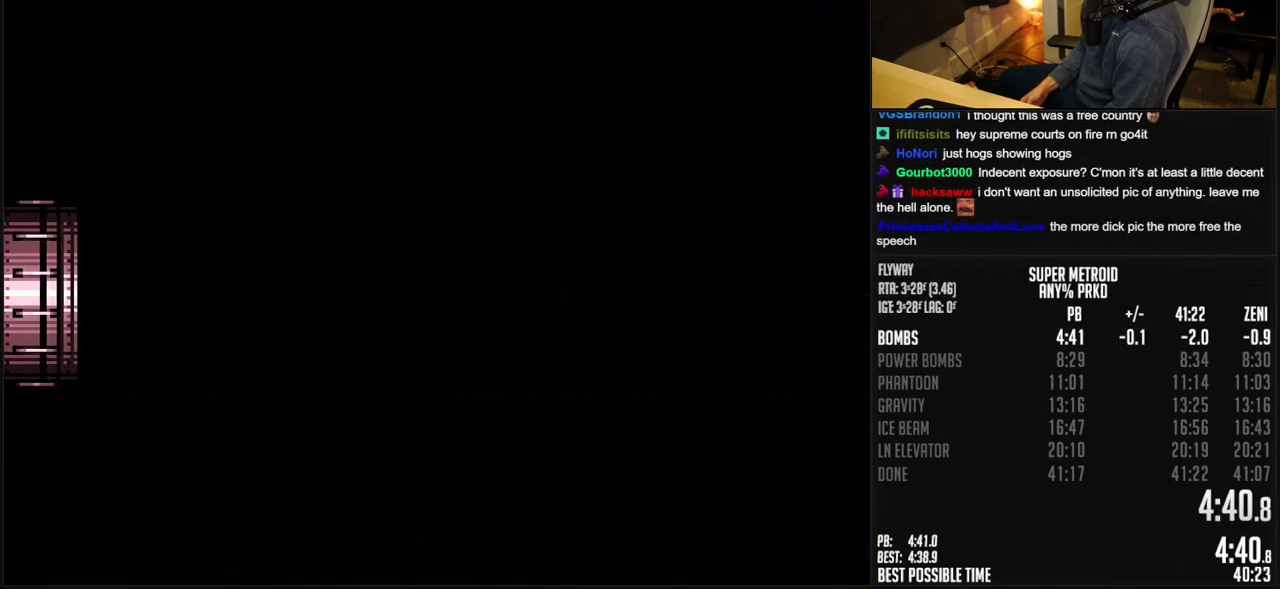
{"buttons": ["B", "DPAD_RIGHT"], "events": []}
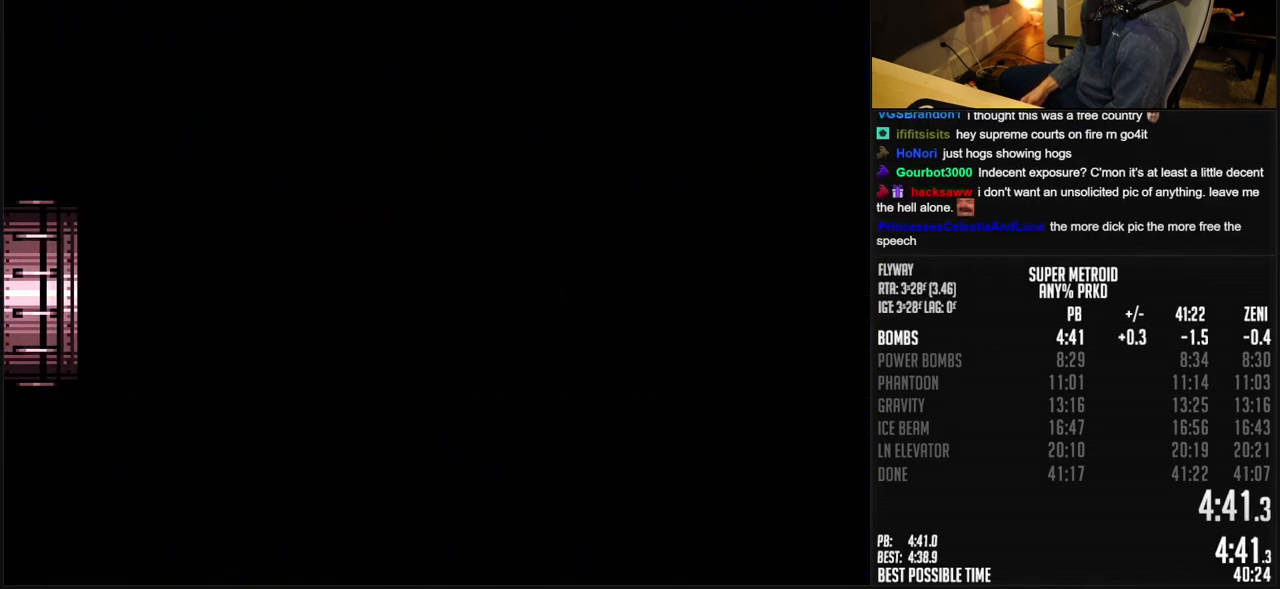
{"buttons": ["B", "DPAD_RIGHT"], "events": []}
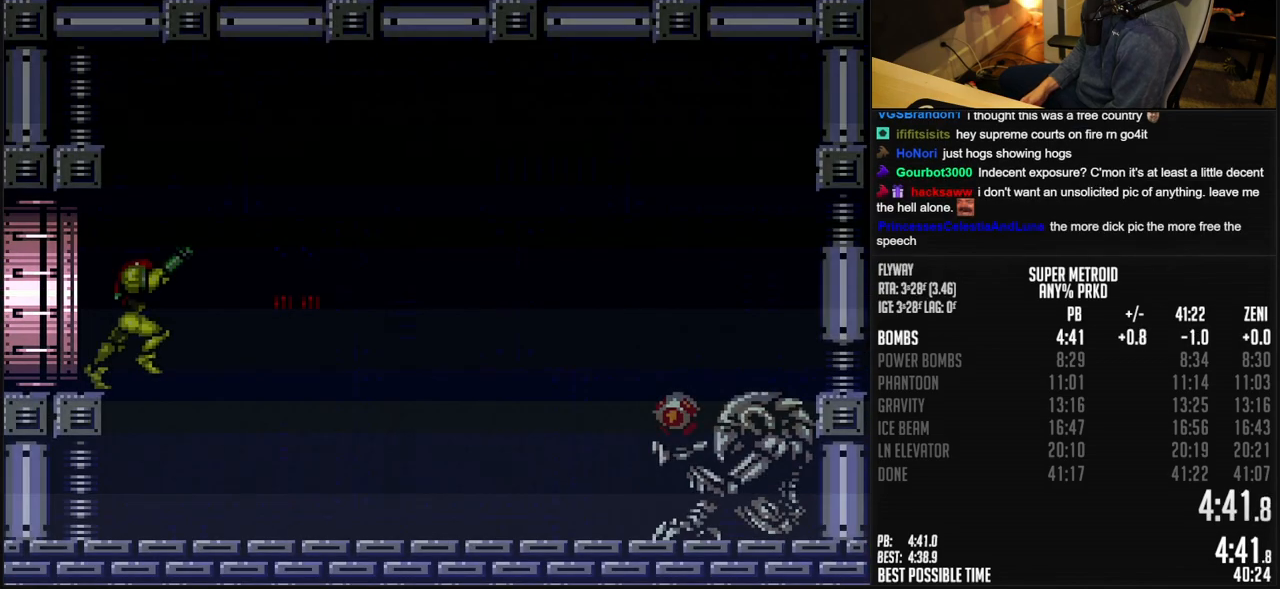
{"buttons": ["B", "DPAD_RIGHT"], "events": []}
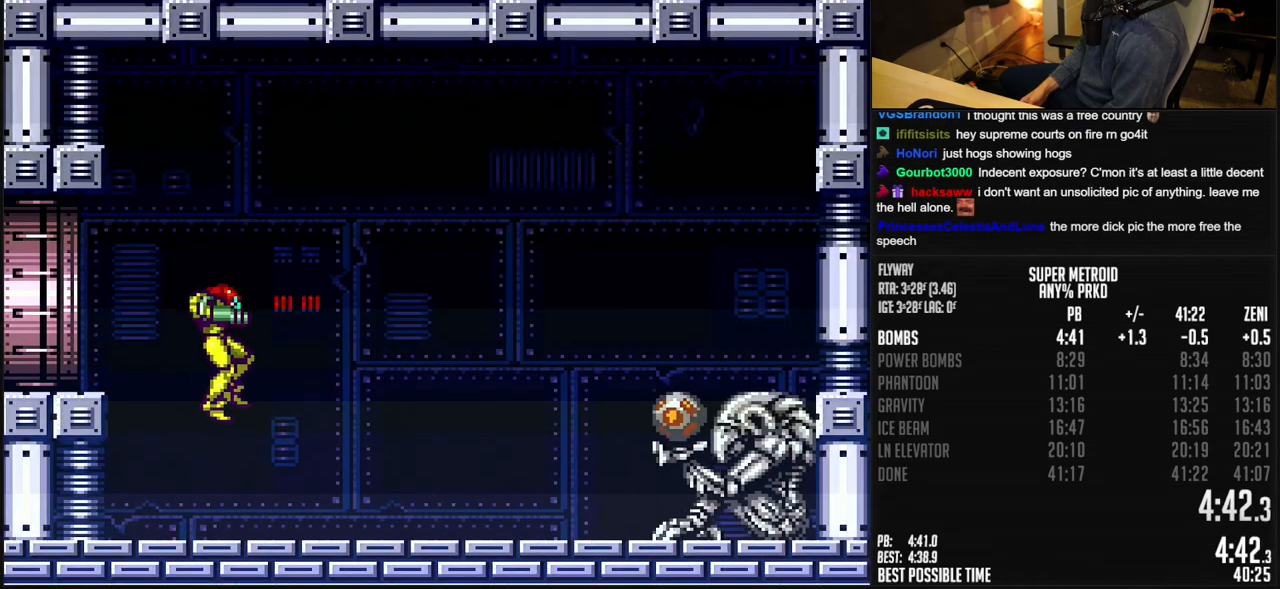
{"buttons": ["B", "DPAD_RIGHT"], "events": [[233, "X", "down"], [333, "X", "up"]]}
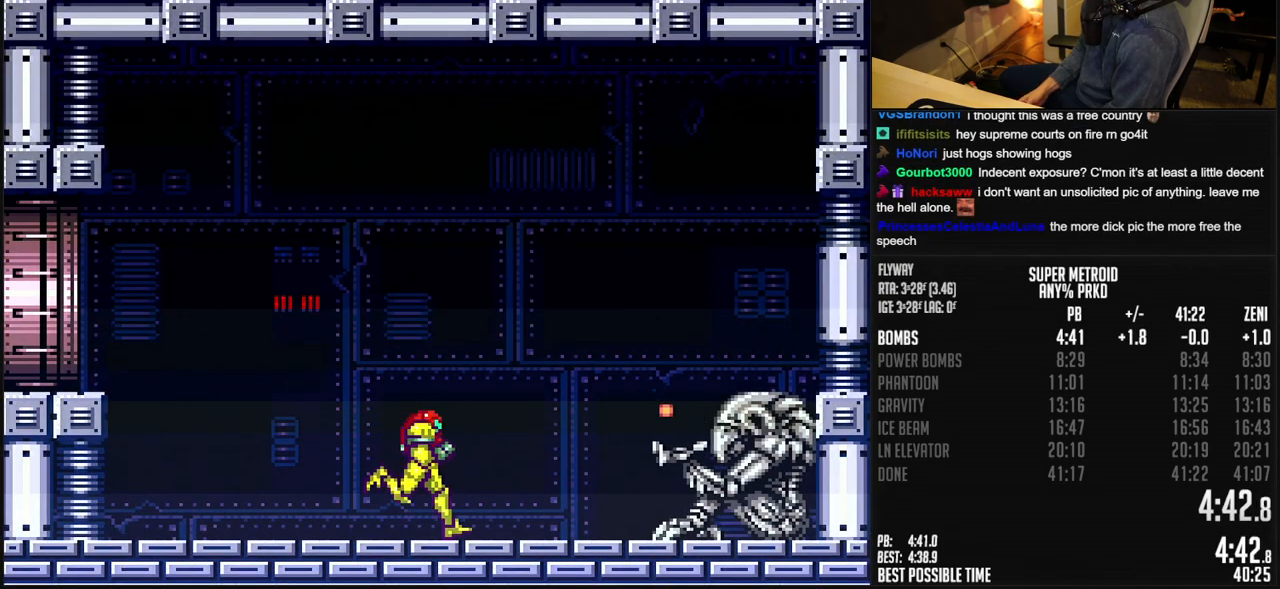
{"buttons": ["B", "DPAD_RIGHT"], "events": []}
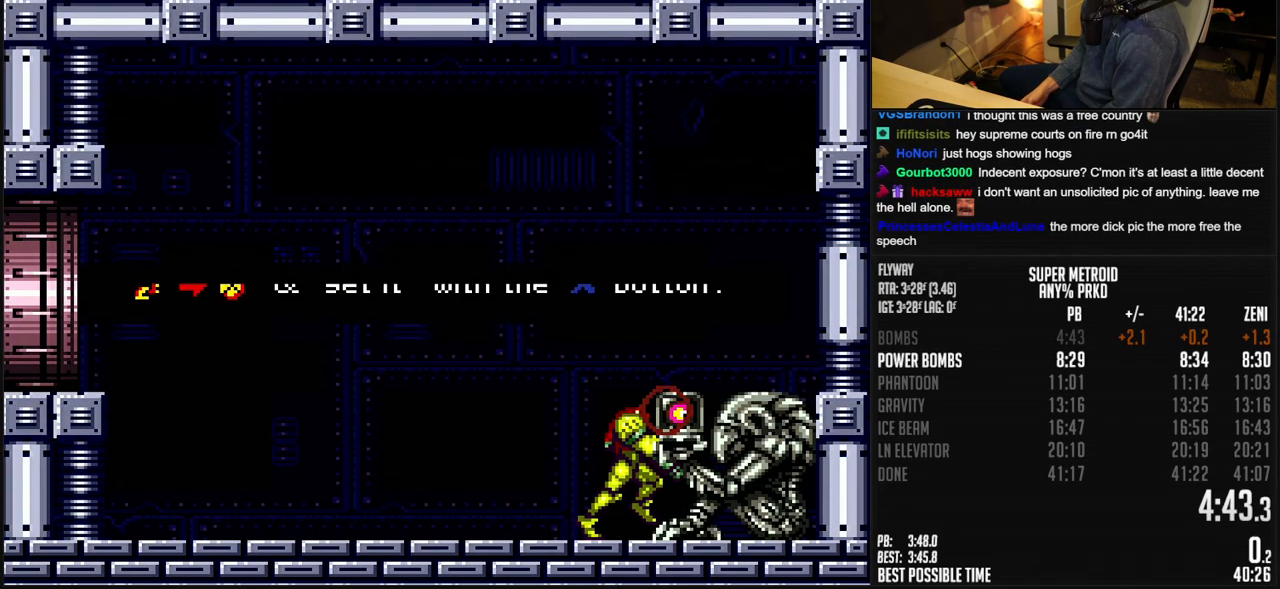
{"buttons": ["B", "DPAD_RIGHT"], "events": []}
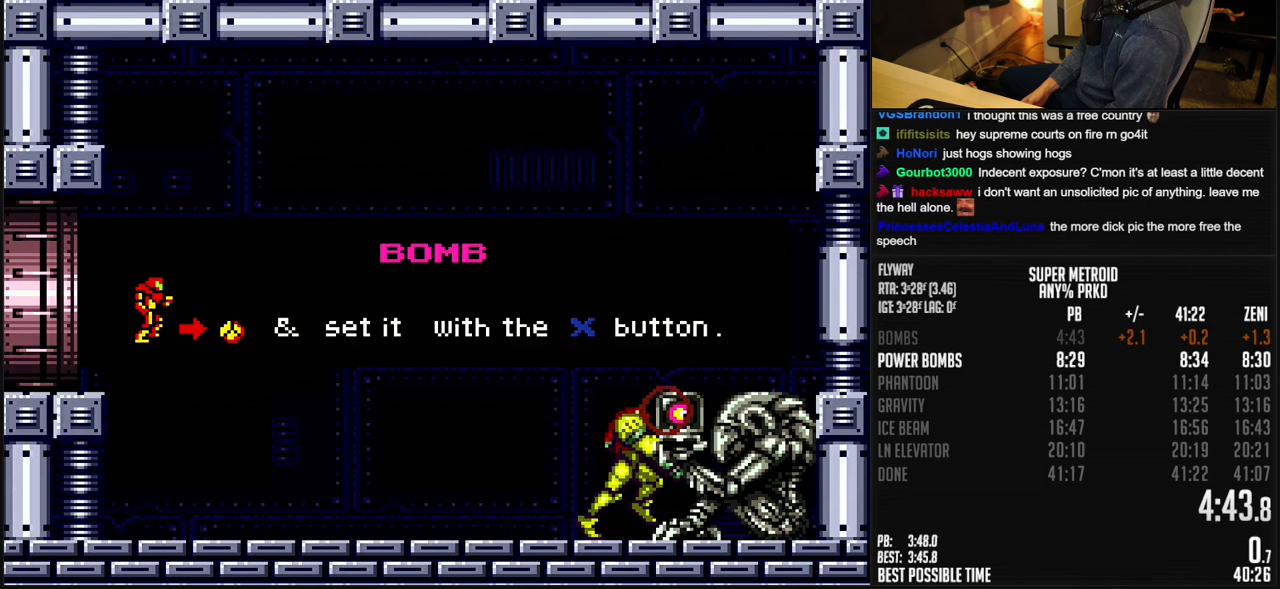
{"buttons": ["B", "DPAD_RIGHT"], "events": []}
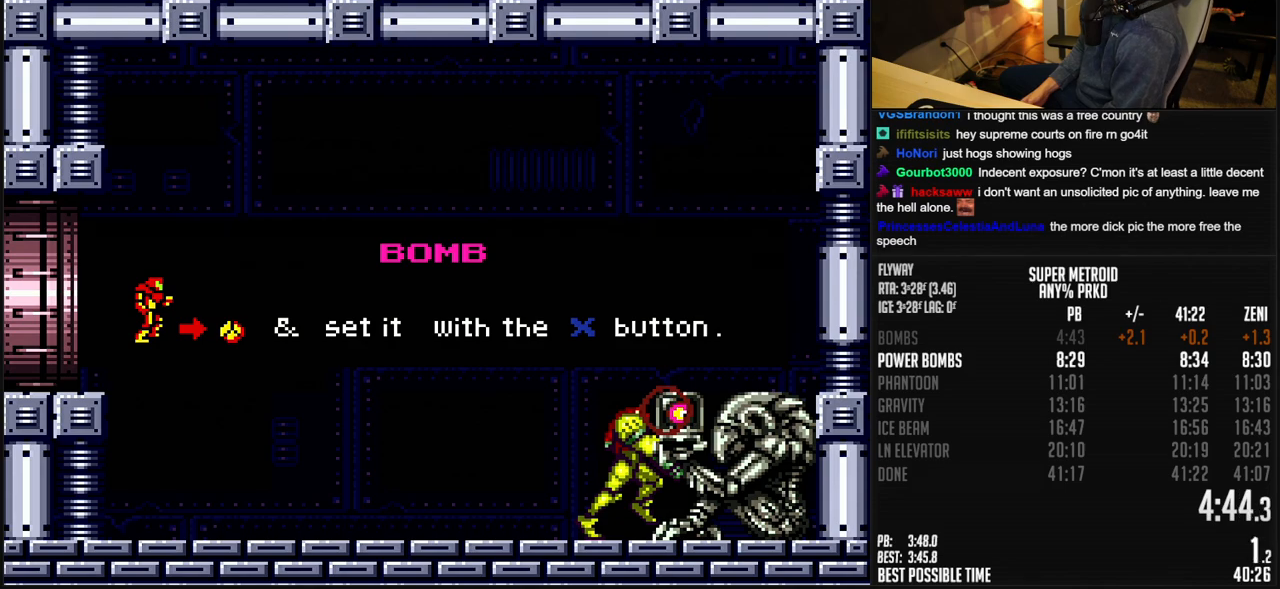
{"buttons": ["B", "DPAD_RIGHT"], "events": []}
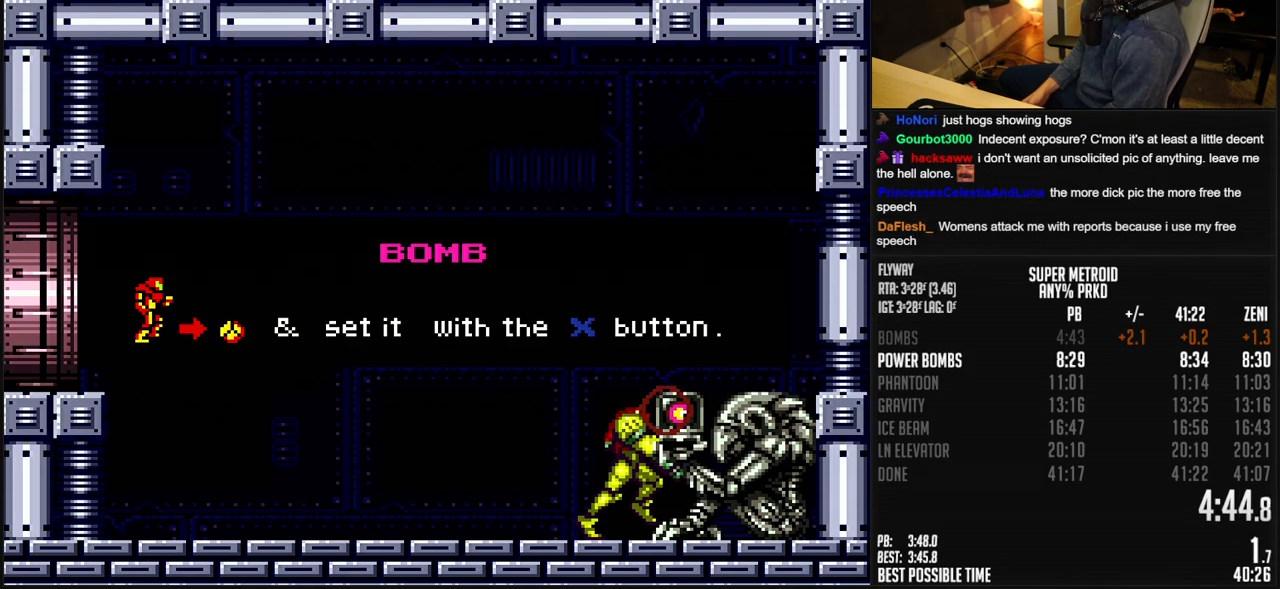
{"buttons": ["B", "DPAD_RIGHT"], "events": []}
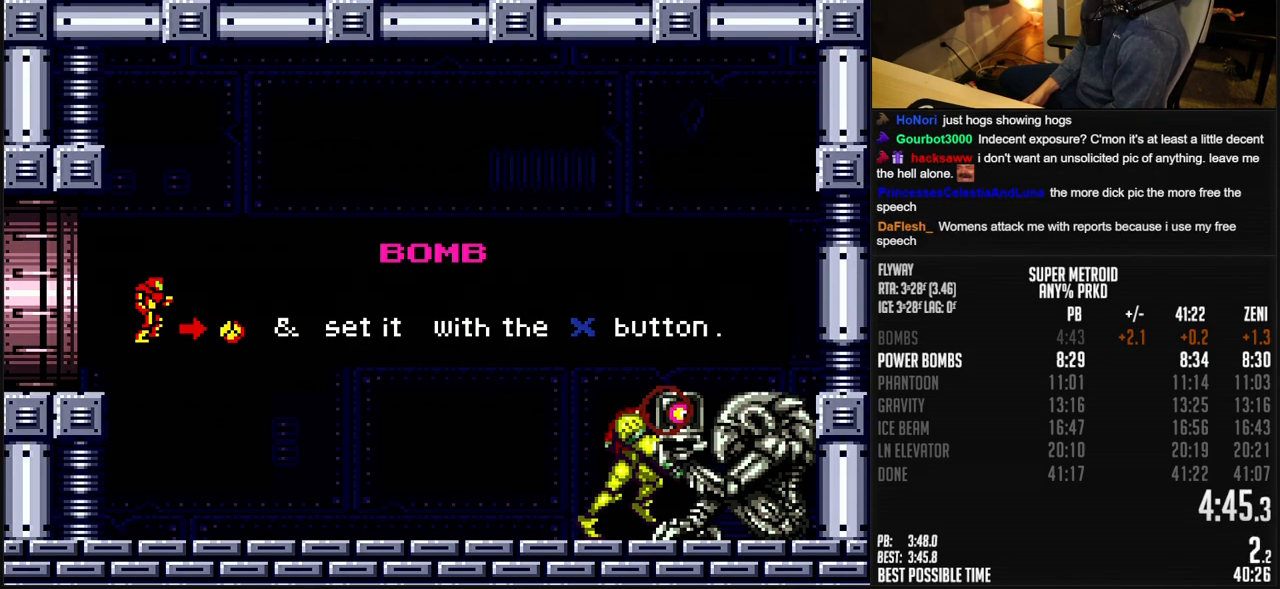
{"buttons": ["B", "DPAD_RIGHT"], "events": []}
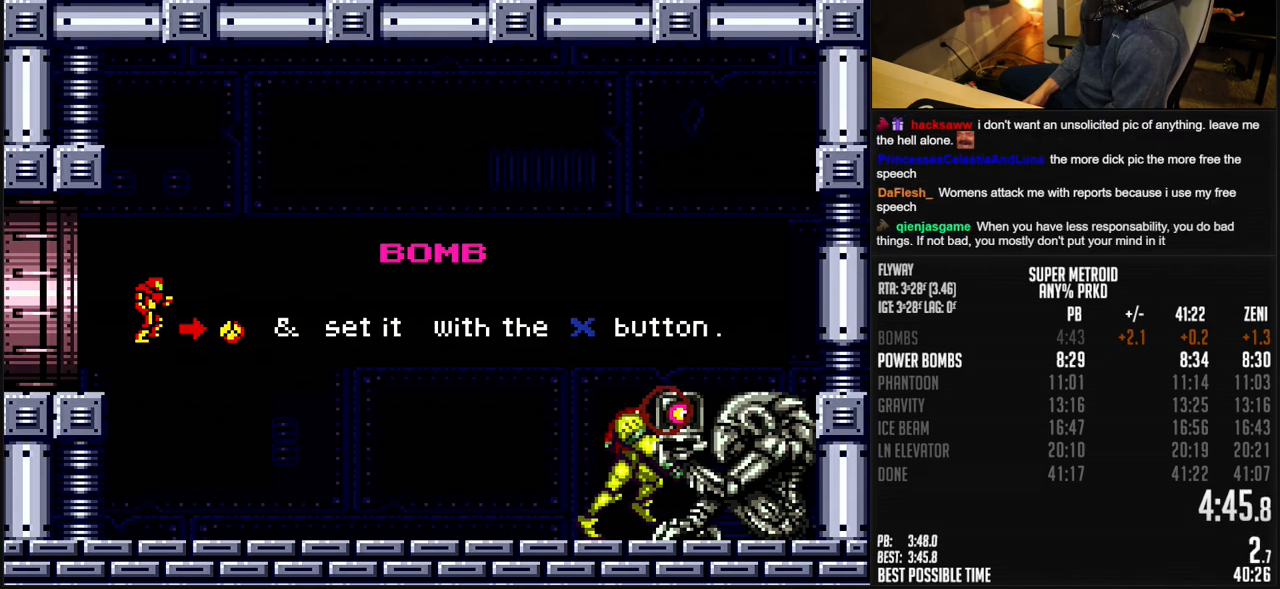
{"buttons": ["B", "DPAD_RIGHT"], "events": []}
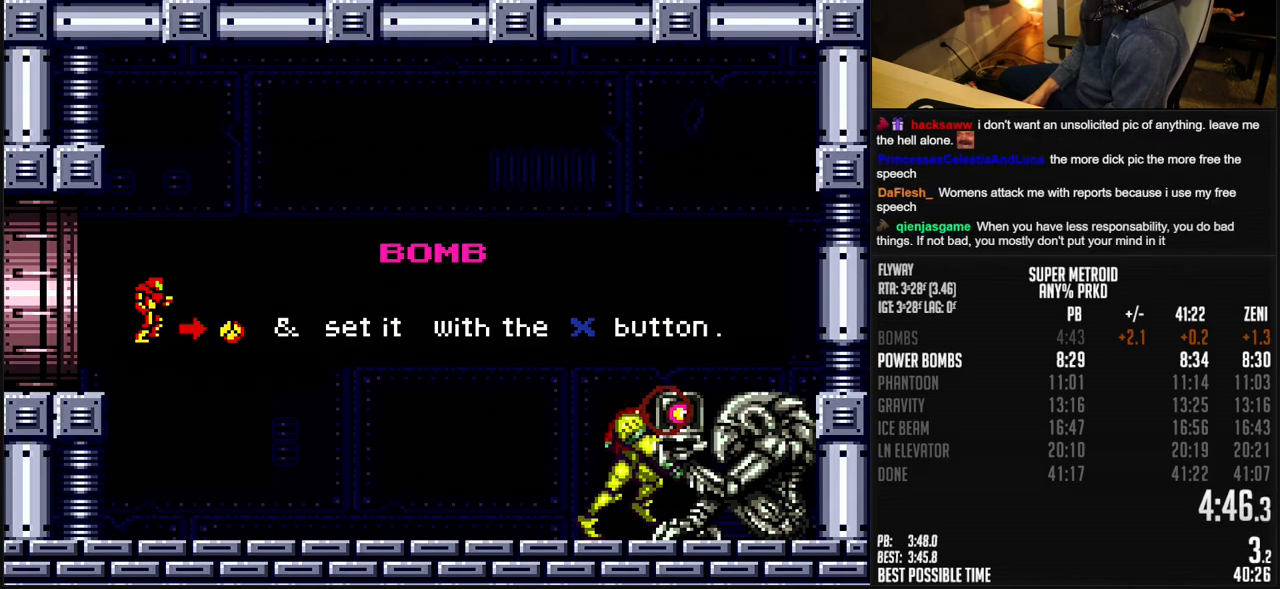
{"buttons": ["B", "DPAD_RIGHT"], "events": []}
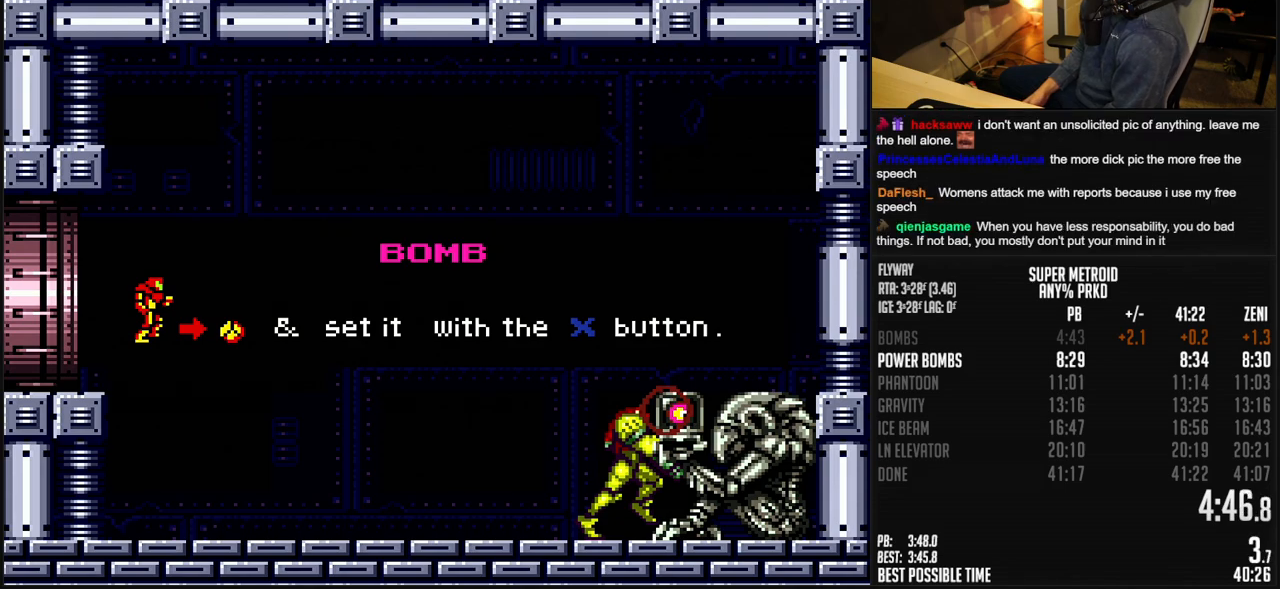
{"buttons": ["B", "DPAD_RIGHT"], "events": []}
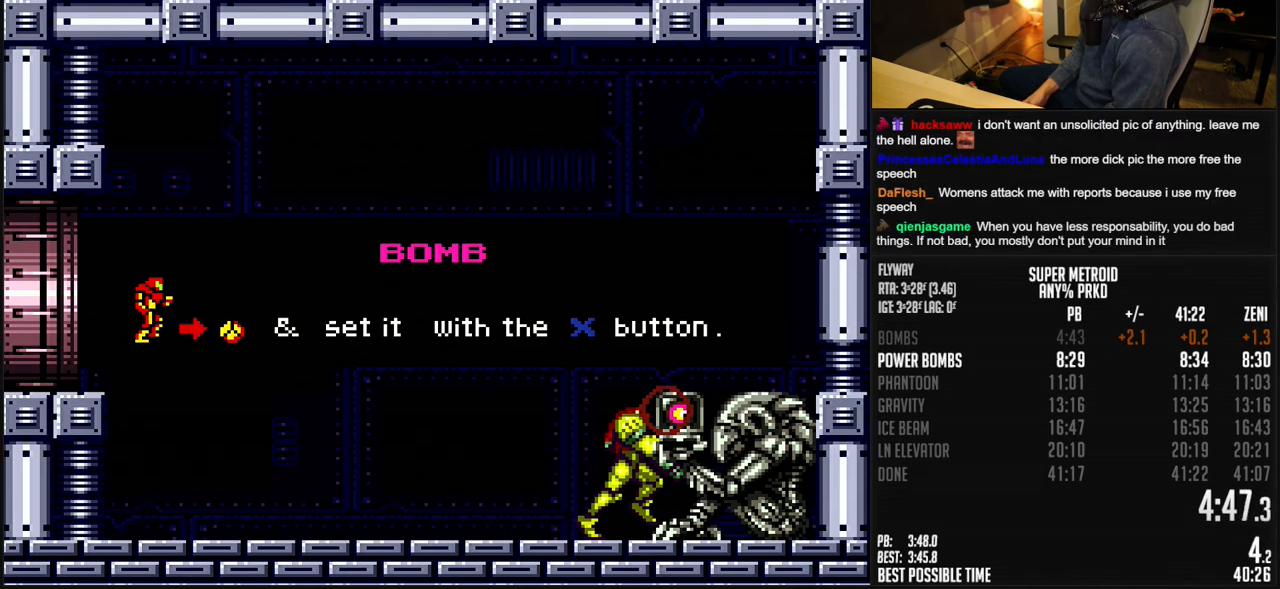
{"buttons": ["B", "DPAD_RIGHT"], "events": []}
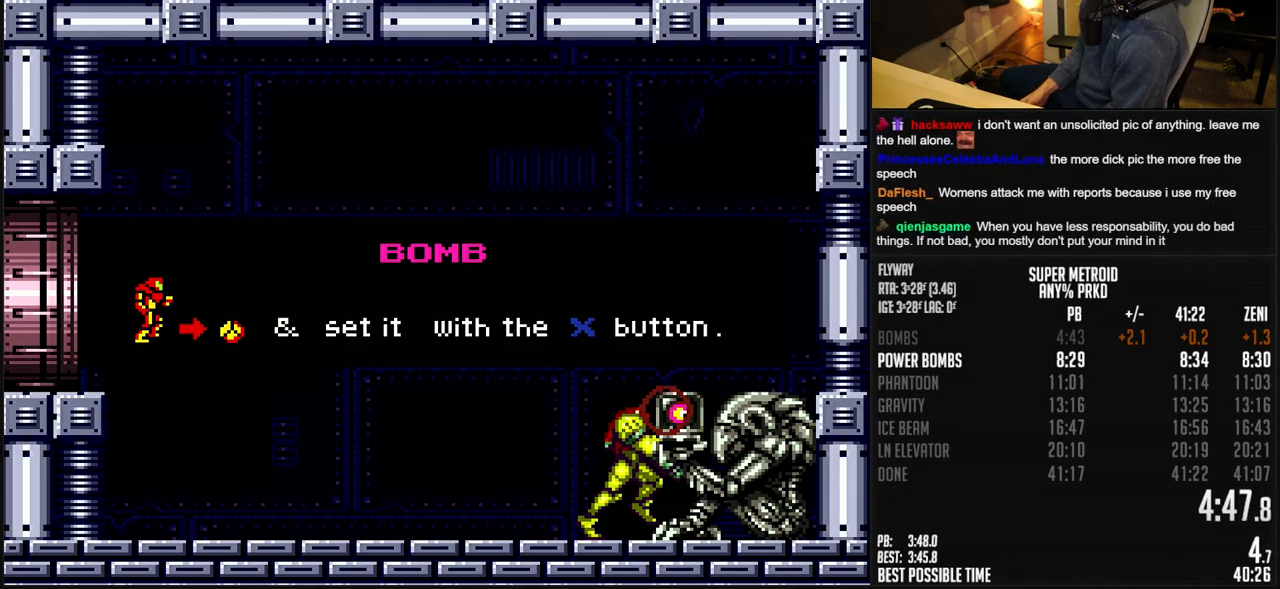
{"buttons": ["B", "DPAD_RIGHT"], "events": []}
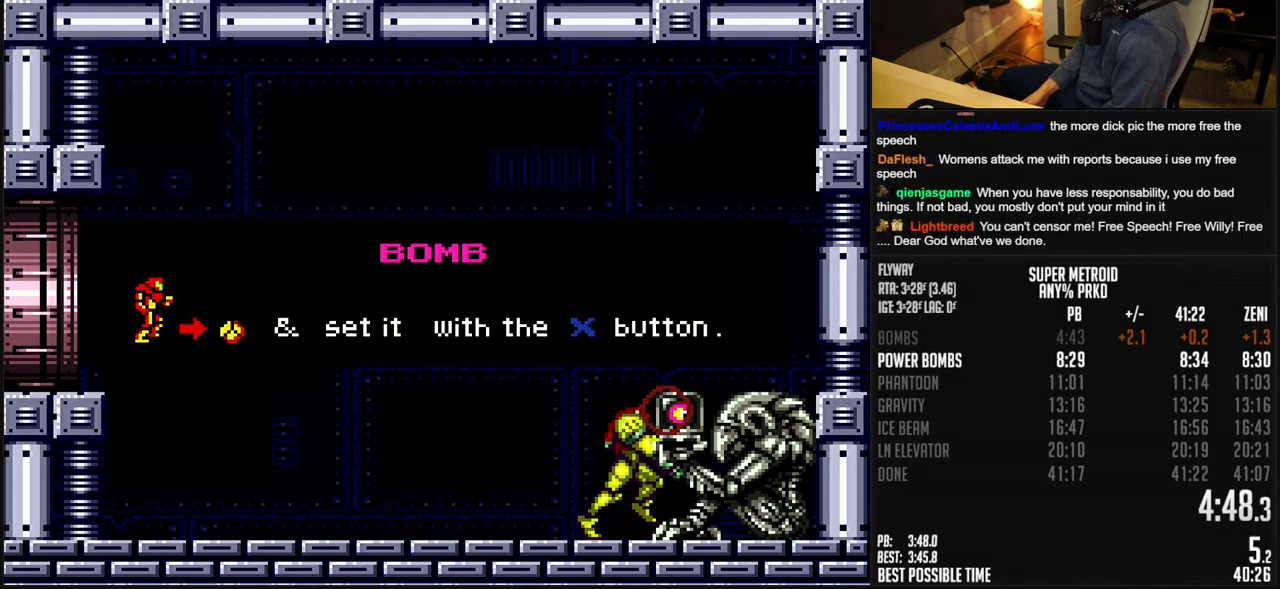
{"buttons": ["B", "DPAD_RIGHT"], "events": []}
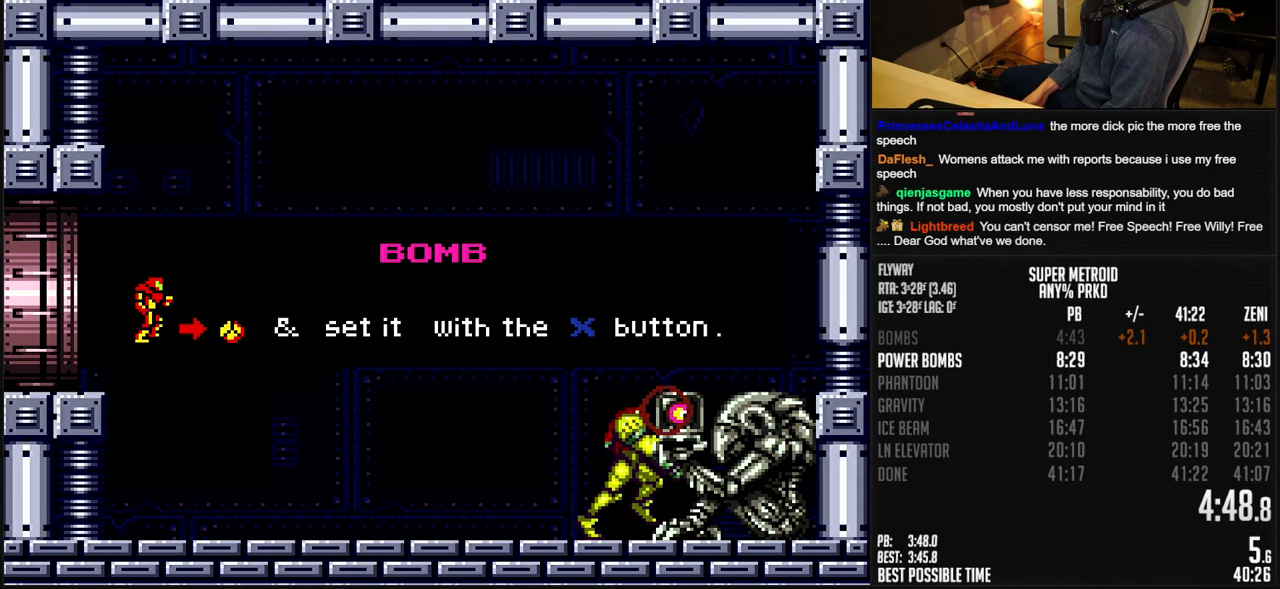
{"buttons": ["B", "DPAD_RIGHT"], "events": []}
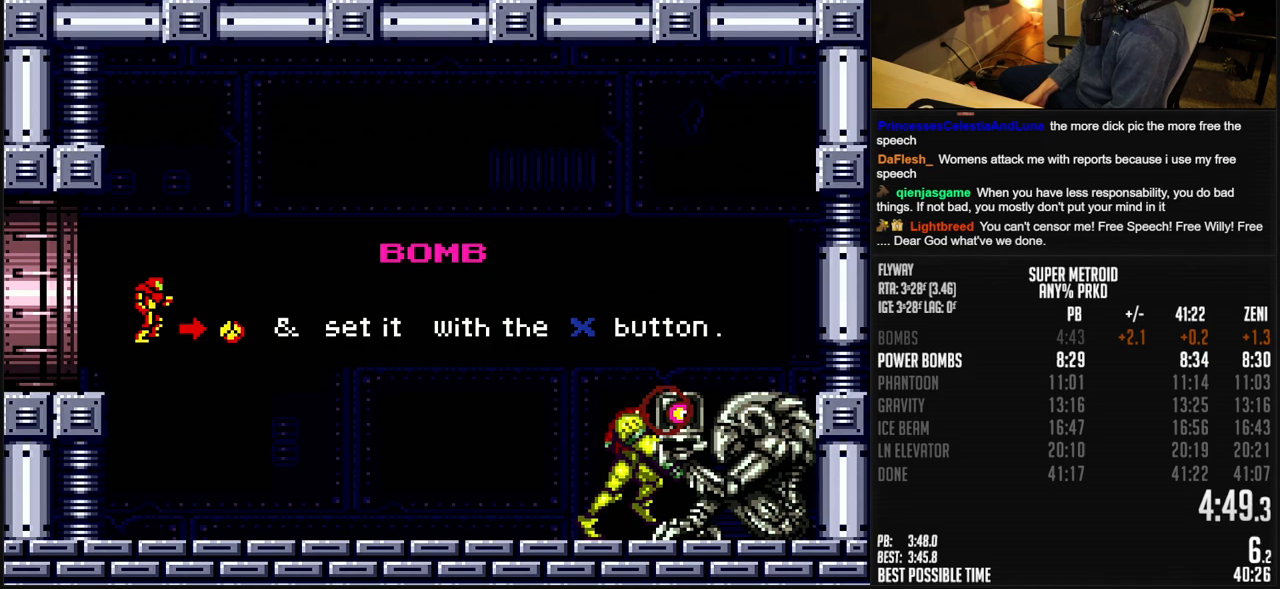
{"buttons": ["B", "R1", "DPAD_RIGHT"], "events": [[417, "R1", "down"]]}
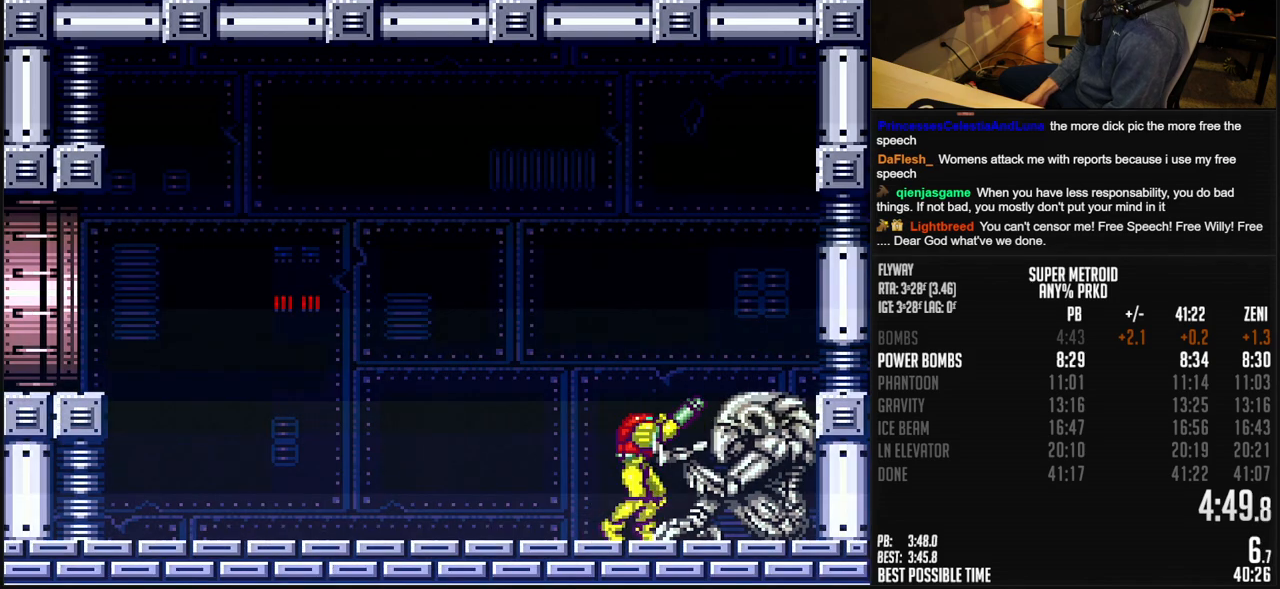
{"buttons": ["X", "R1", "DPAD_LEFT"], "events": [[100, "X", "down"], [167, "B", "up"], [183, "DPAD_RIGHT", "up"], [333, "DPAD_LEFT", "down"], [433, "DPAD_LEFT", "up"], [500, "DPAD_LEFT", "down"]]}
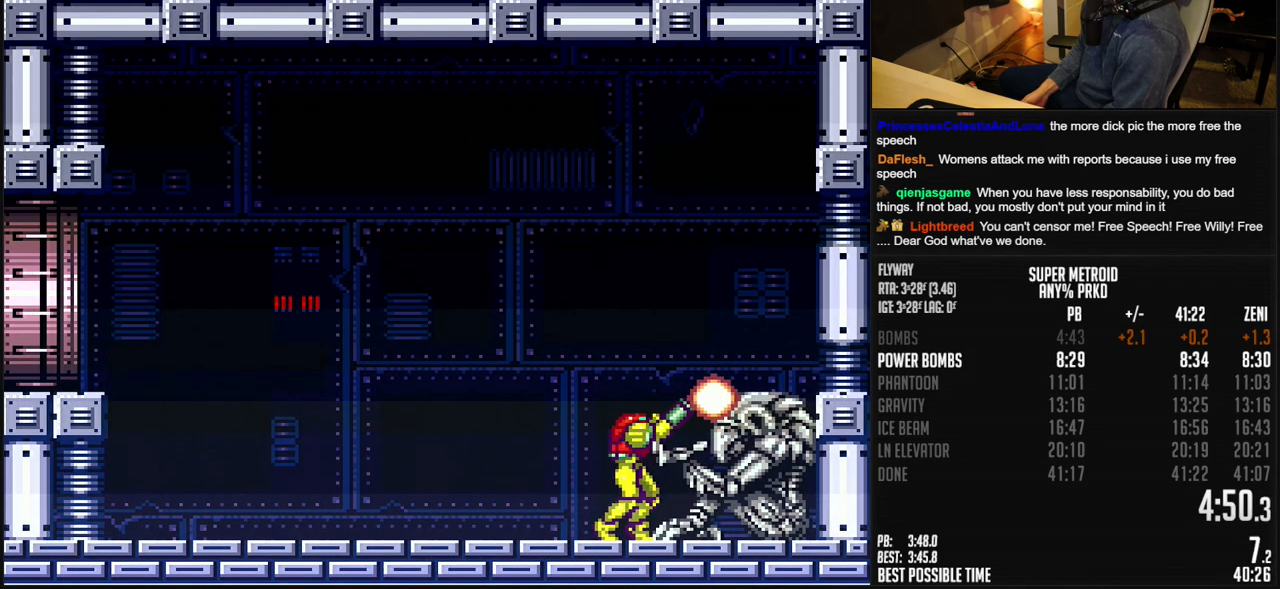
{"buttons": ["X", "R1"], "events": [[50, "DPAD_LEFT", "up"], [217, "DPAD_LEFT", "down"], [267, "DPAD_LEFT", "up"]]}
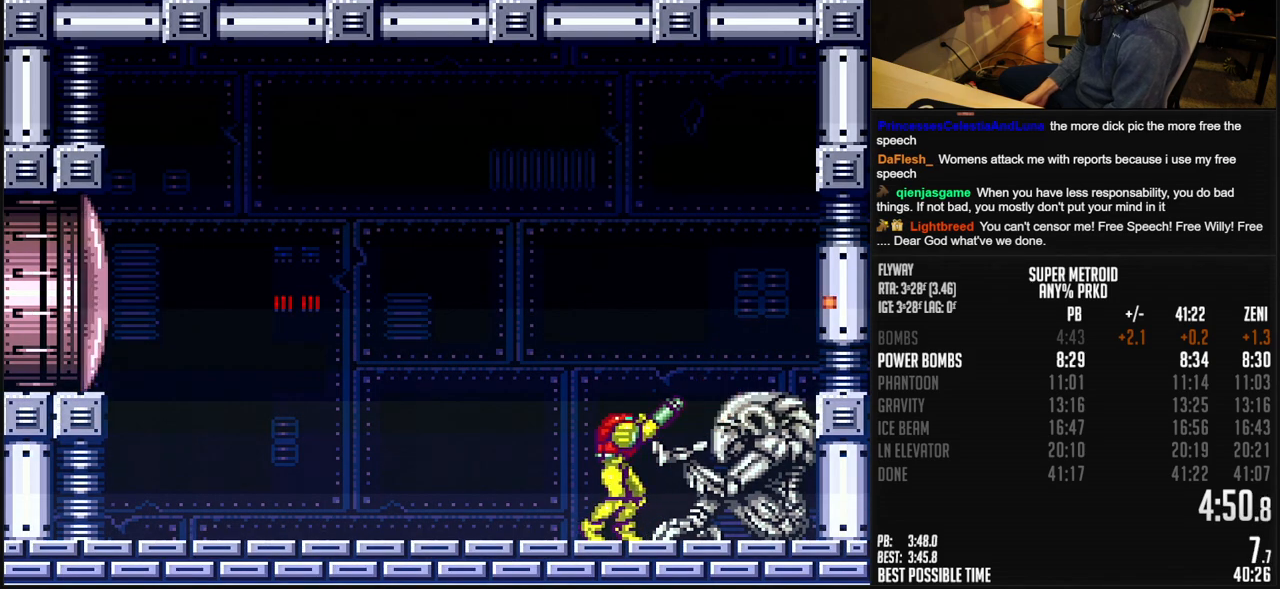
{"buttons": ["X", "R1"], "events": [[17, "DPAD_LEFT", "down"], [50, "DPAD_LEFT", "up"], [350, "DPAD_LEFT", "down"], [400, "DPAD_LEFT", "up"]]}
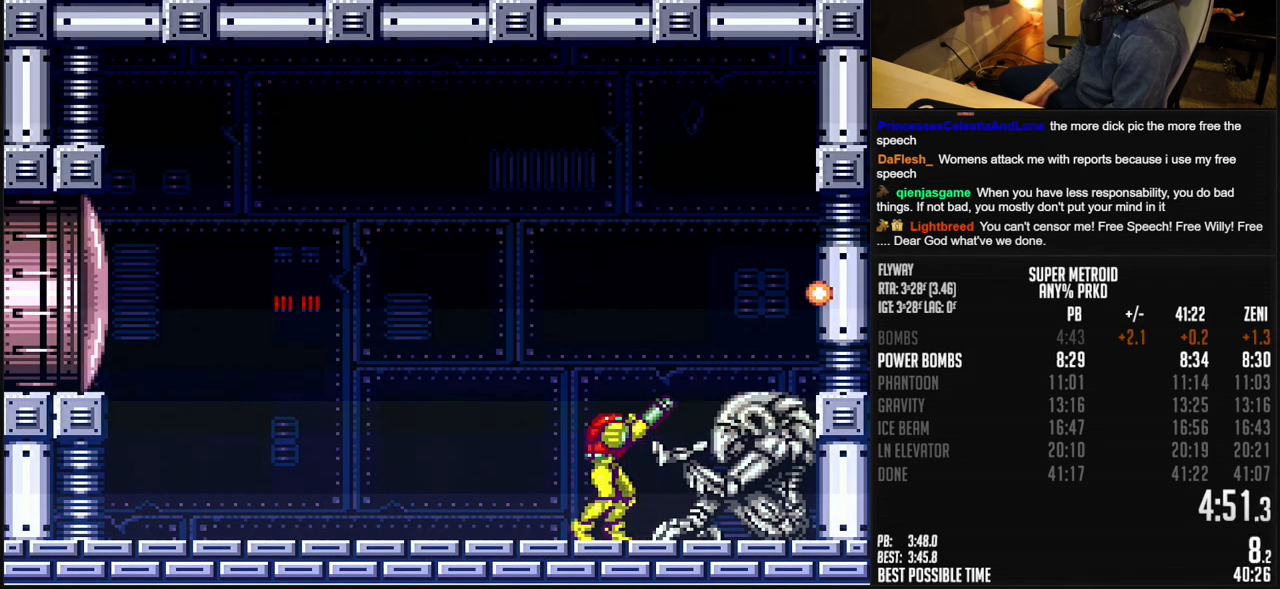
{"buttons": ["X", "R1"], "events": [[300, "DPAD_RIGHT", "down"], [350, "DPAD_RIGHT", "up"]]}
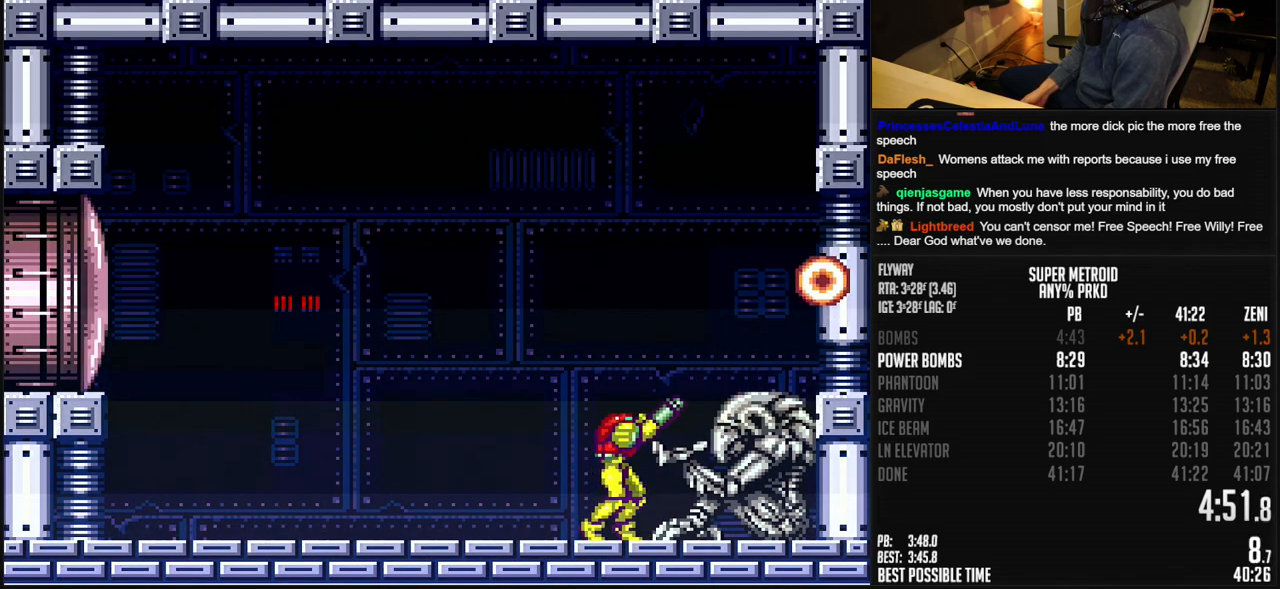
{"buttons": ["DPAD_DOWN"], "events": [[83, "DPAD_LEFT", "down"], [133, "DPAD_LEFT", "up"], [467, "DPAD_DOWN", "down"], [467, "R1", "up"], [467, "X", "up"]]}
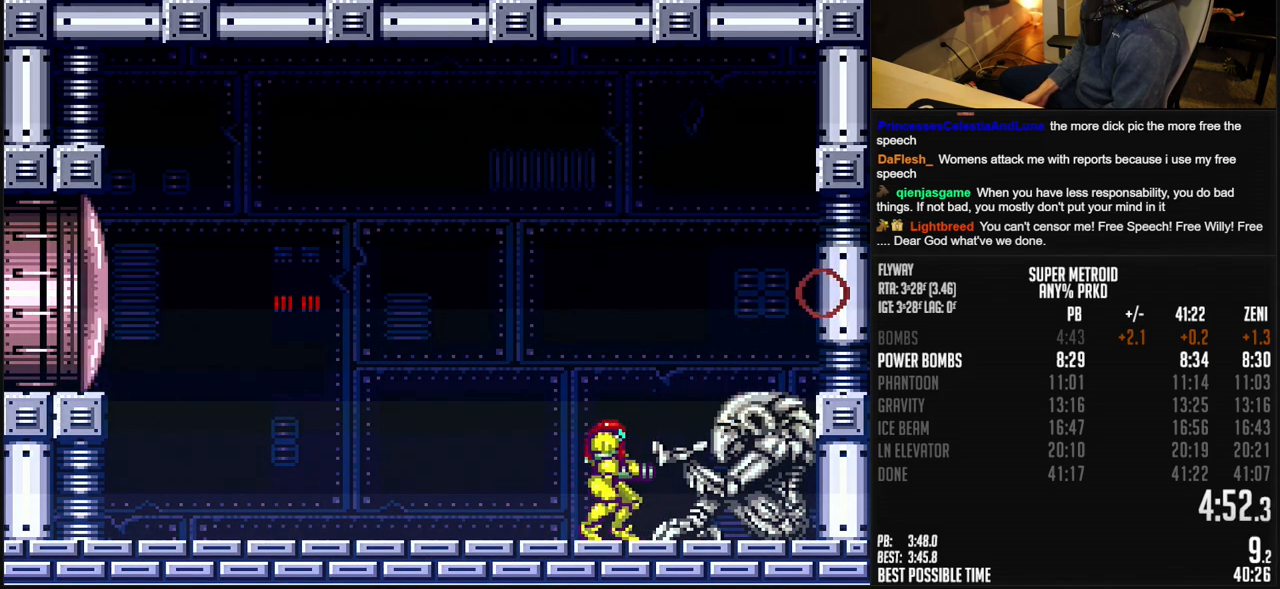
{"buttons": [], "events": [[17, "DPAD_DOWN", "up"], [83, "DPAD_DOWN", "down"], [100, "DPAD_DOWN", "up"], [167, "DPAD_DOWN", "down"], [217, "DPAD_DOWN", "up"]]}